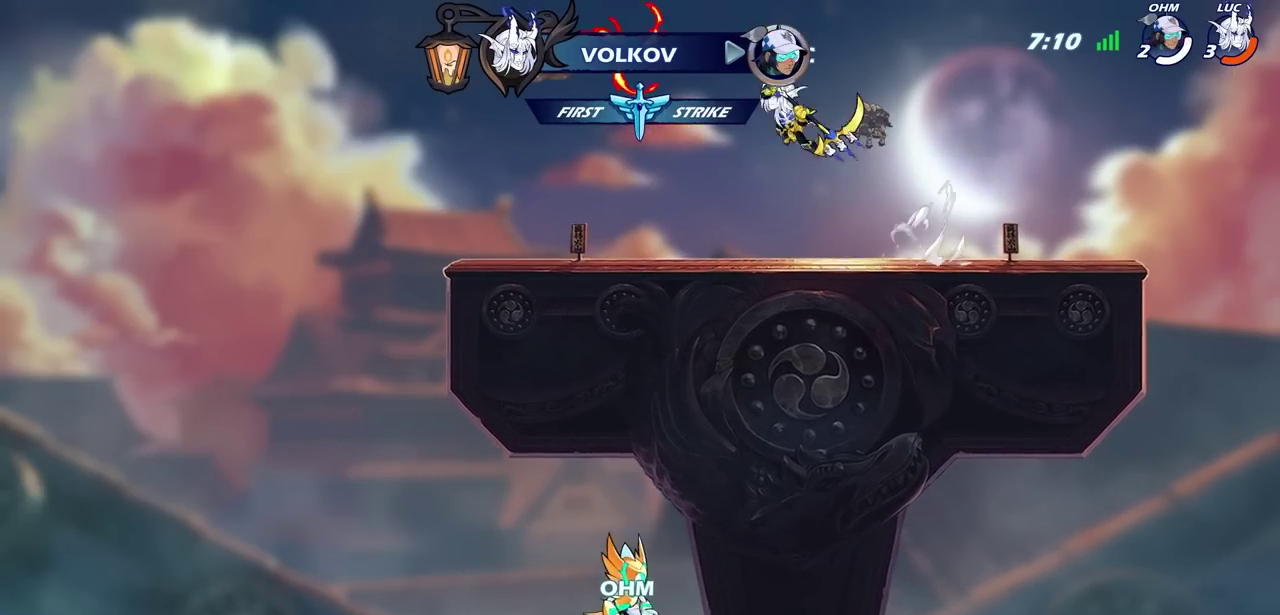
Gameplay with a controller (PlayStation layout); each line is a JSON object with the inputs held at the frame after it (dt_ms = milliseconds from this image to that frame). "events" lists button and stick changes between this image and that frame as [ms after this image, input, new state], when the widget could be followed in between.
{"dt_ms": 800, "buttons": [], "left_stick": "up", "right_stick": "center", "events": [[500, "left_stick", "up-right"], [533, "CROSS", "down"], [583, "CROSS", "up"], [667, "left_stick", "up"]]}
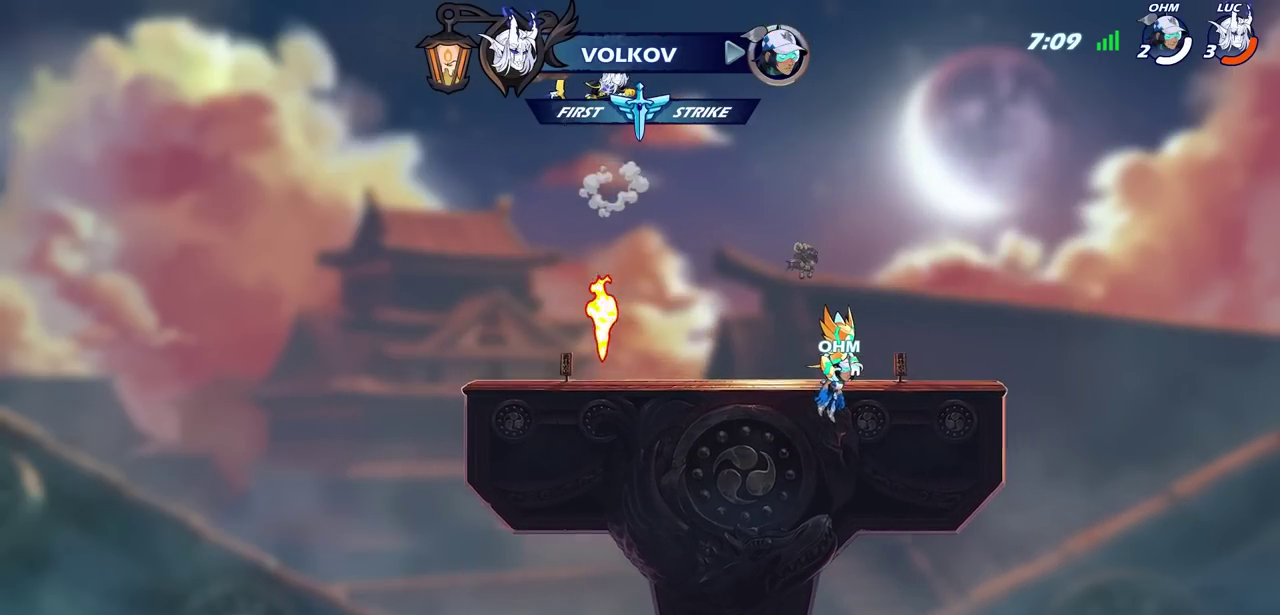
{"dt_ms": 800, "buttons": [], "left_stick": "center", "right_stick": "center", "events": [[500, "R1", "down"], [567, "R1", "up"], [617, "left_stick", "center"]]}
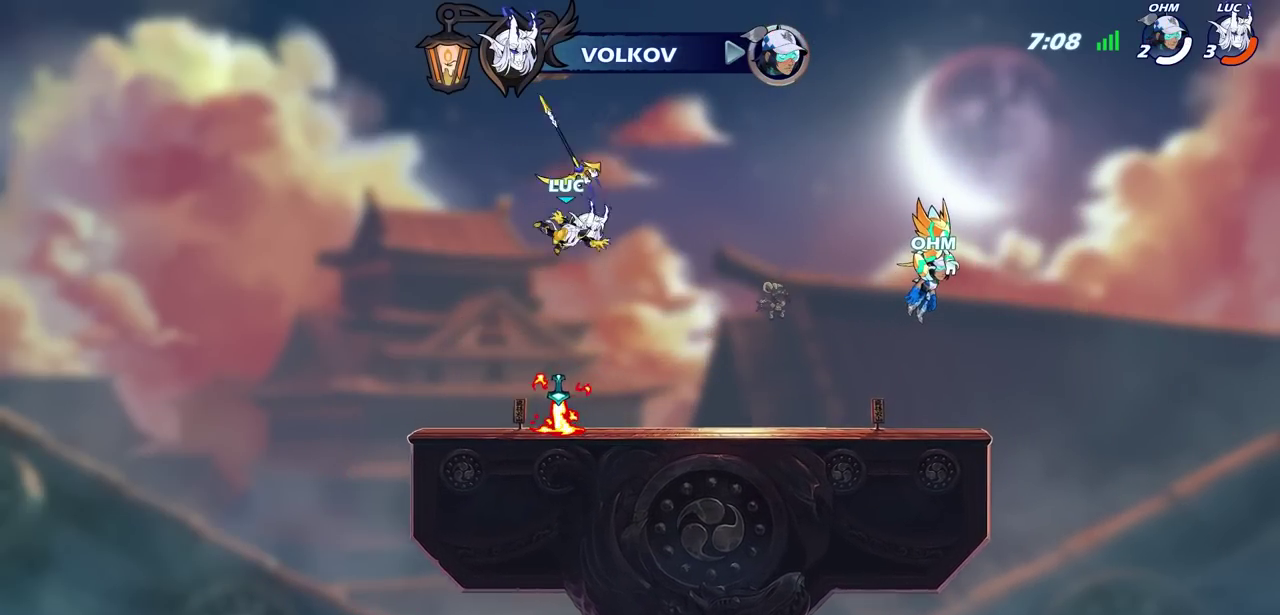
{"dt_ms": 600, "buttons": ["R1"], "left_stick": "up", "right_stick": "center", "events": [[267, "R1", "down"], [317, "CROSS", "down"], [367, "R1", "up"], [400, "CROSS", "up"], [533, "left_stick", "up"], [600, "R1", "down"]]}
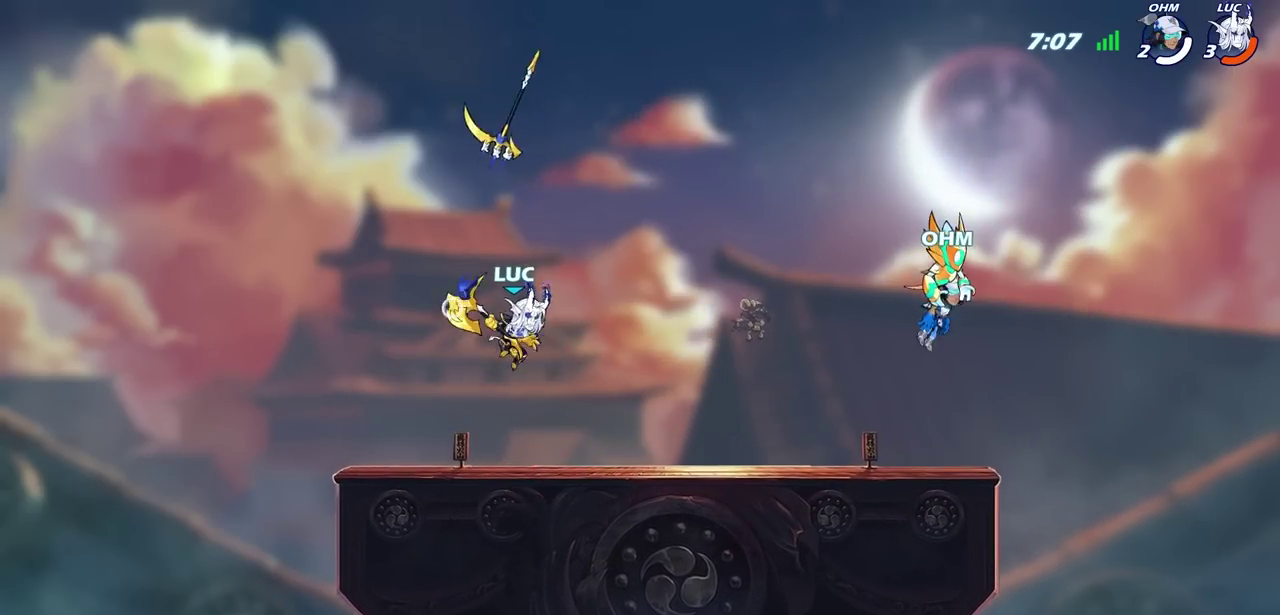
{"dt_ms": 700, "buttons": [], "left_stick": "center", "right_stick": "center", "events": [[67, "R1", "up"], [200, "R1", "down"], [250, "R1", "up"], [250, "left_stick", "center"], [517, "R1", "down"], [650, "R1", "up"]]}
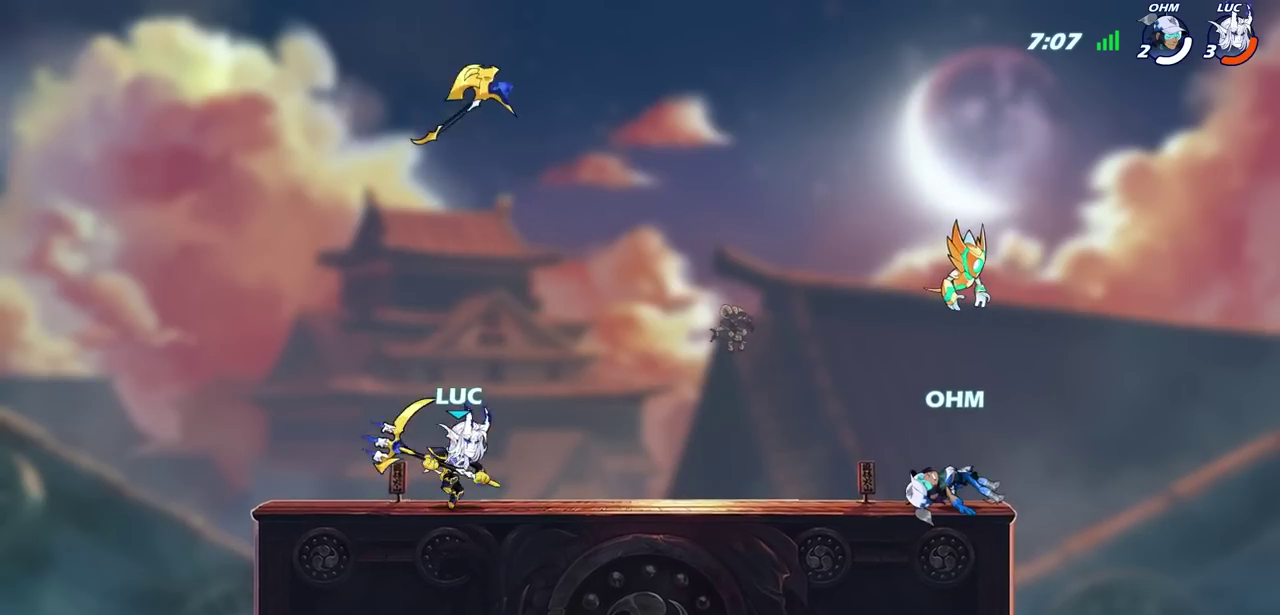
{"dt_ms": 600, "buttons": [], "left_stick": "center", "right_stick": "center", "events": [[83, "CROSS", "down"], [167, "CROSS", "up"], [233, "R1", "down"], [317, "R1", "up"]]}
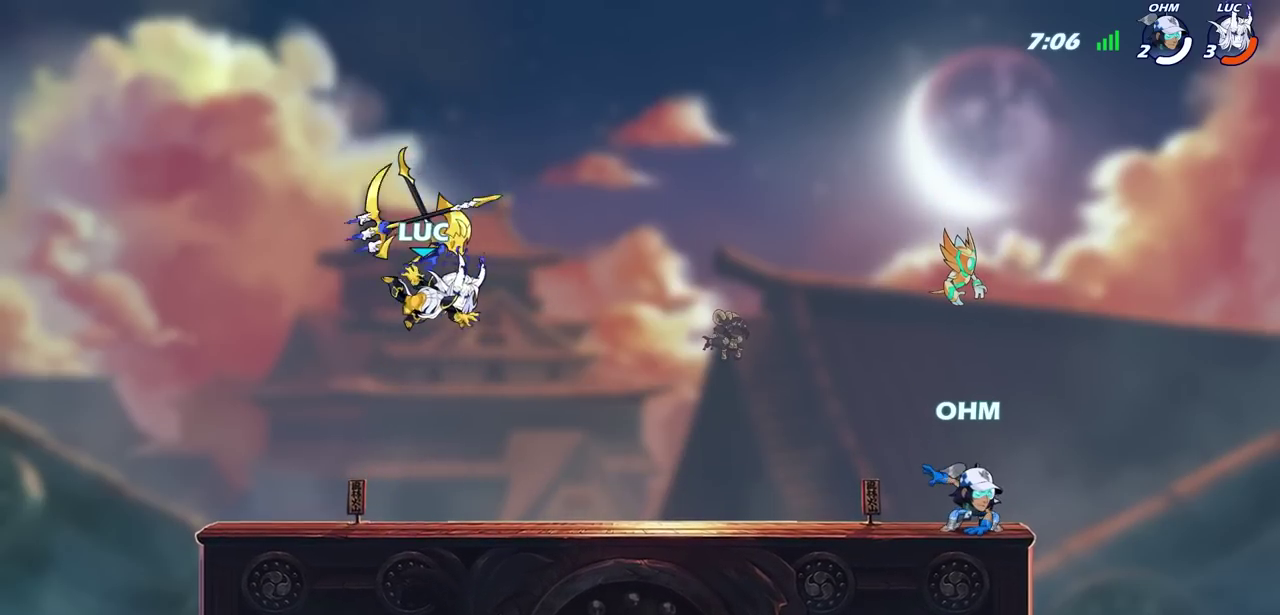
{"dt_ms": 700, "buttons": [], "left_stick": "center", "right_stick": "center", "events": [[100, "R1", "down"], [117, "CROSS", "down"], [233, "CROSS", "up"], [233, "R1", "up"], [533, "R1", "down"], [600, "SELECT", "down"], [650, "R1", "up"], [650, "SELECT", "up"]]}
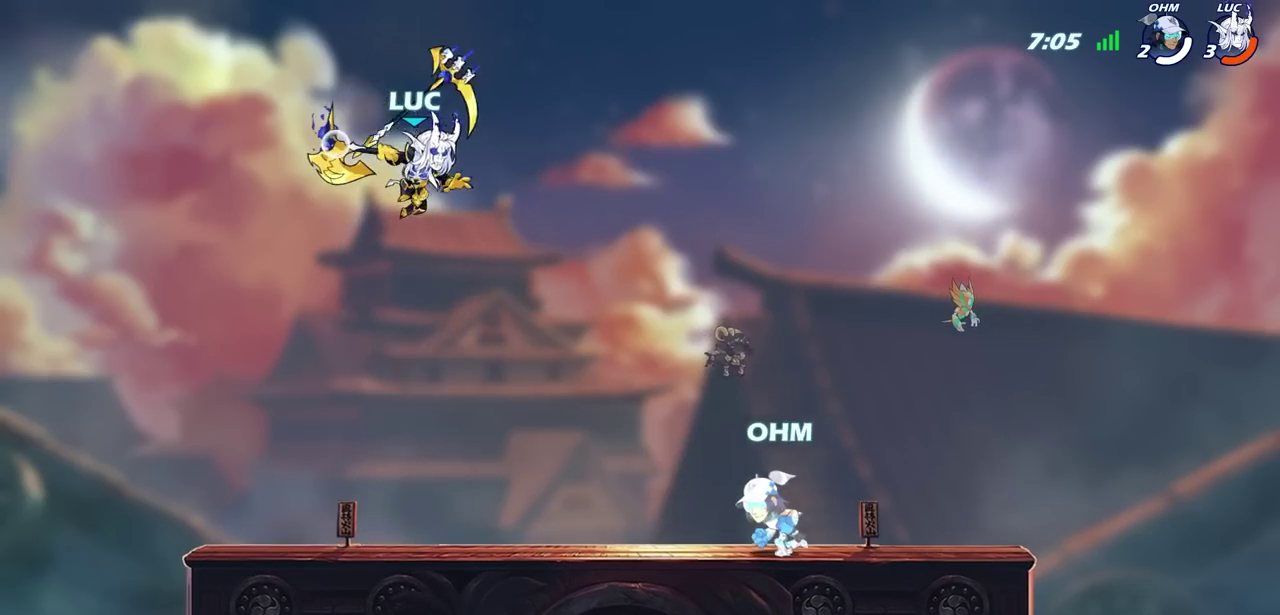
{"dt_ms": 300, "buttons": [], "left_stick": "center", "right_stick": "center", "events": []}
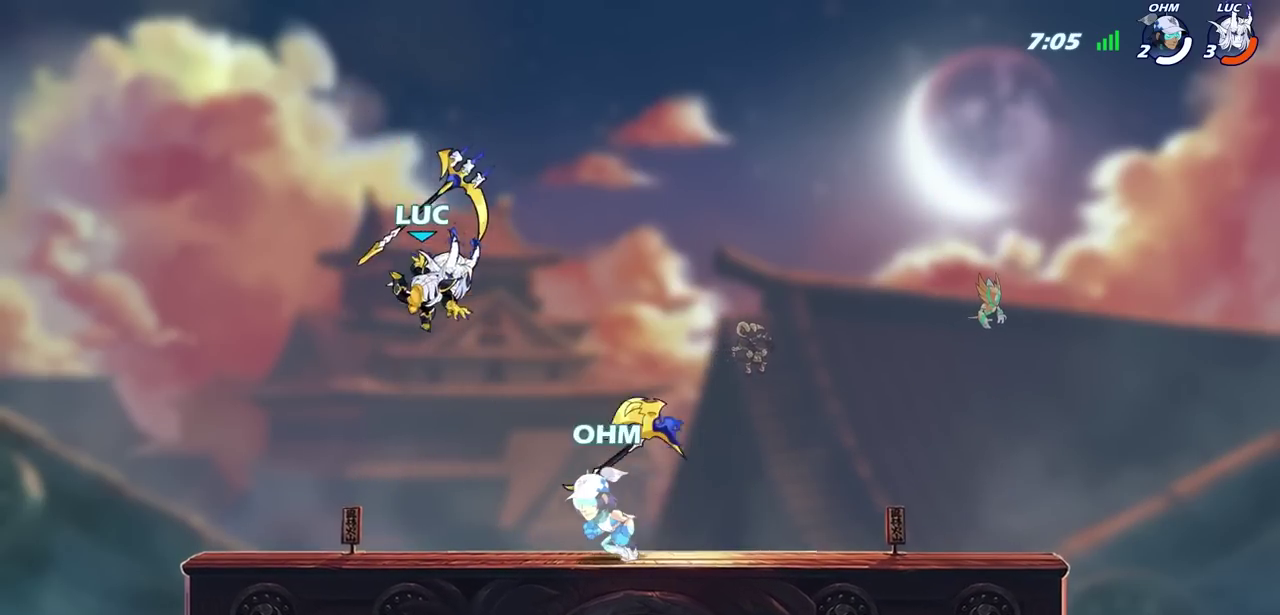
{"dt_ms": 300, "buttons": [], "left_stick": "left", "right_stick": "center", "events": [[33, "left_stick", "left"], [50, "R1", "down"], [150, "R1", "up"]]}
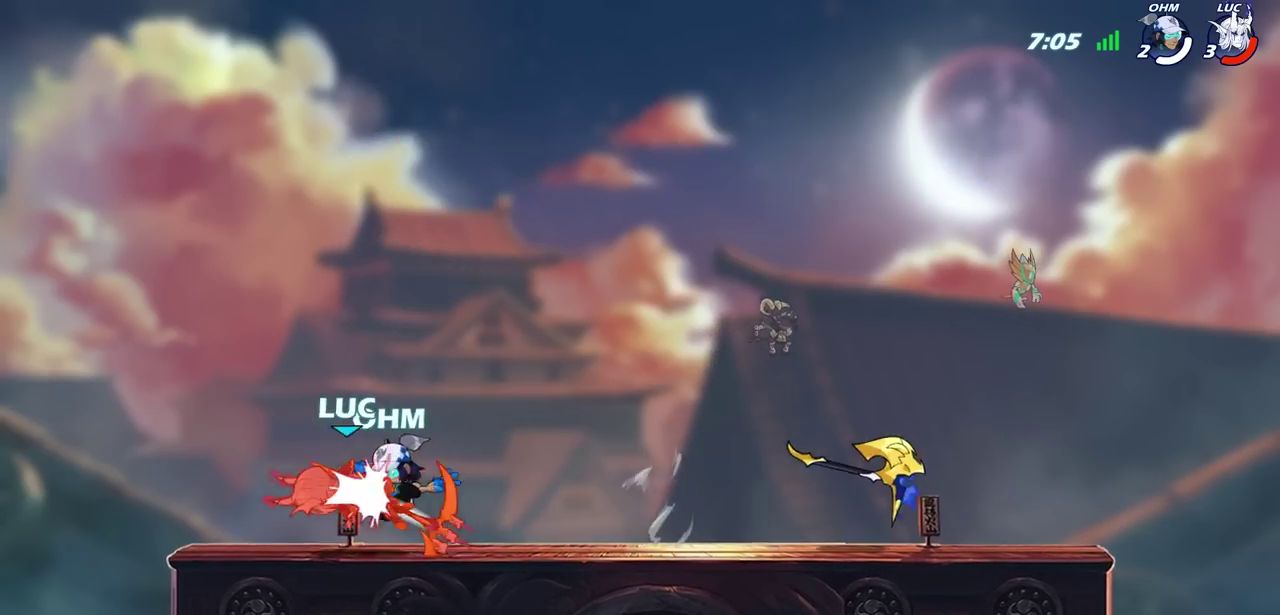
{"dt_ms": 600, "buttons": [], "left_stick": "center", "right_stick": "center", "events": [[117, "left_stick", "up"], [183, "left_stick", "right"], [300, "left_stick", "center"]]}
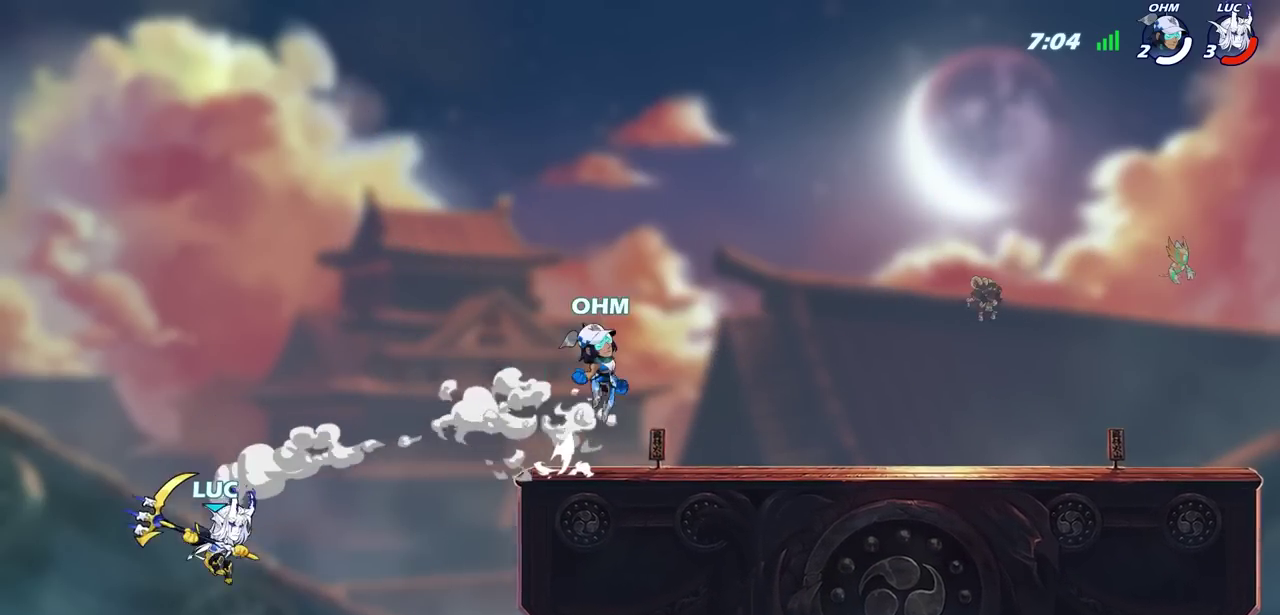
{"dt_ms": 800, "buttons": [], "left_stick": "up-right", "right_stick": "center", "events": [[33, "left_stick", "right"], [133, "CROSS", "down"], [233, "CROSS", "up"], [550, "CROSS", "down"], [683, "left_stick", "up-right"], [700, "CROSS", "up"]]}
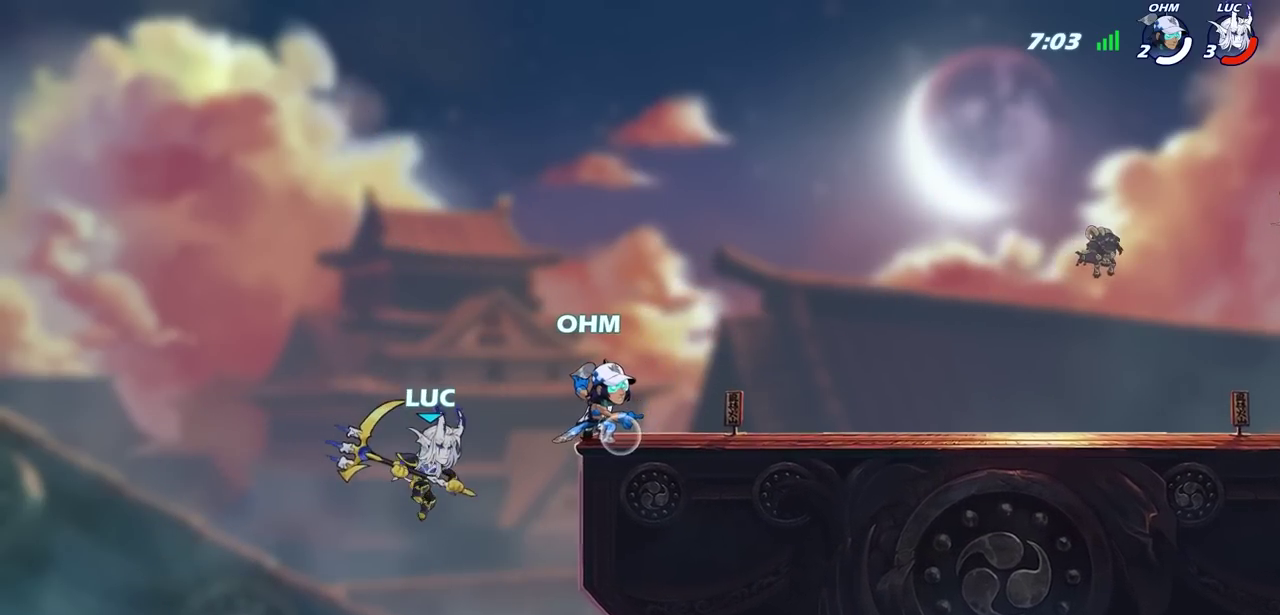
{"dt_ms": 600, "buttons": [], "left_stick": "left", "right_stick": "center", "events": [[83, "R2", "down"], [117, "left_stick", "up"], [500, "R2", "up"], [517, "left_stick", "left"]]}
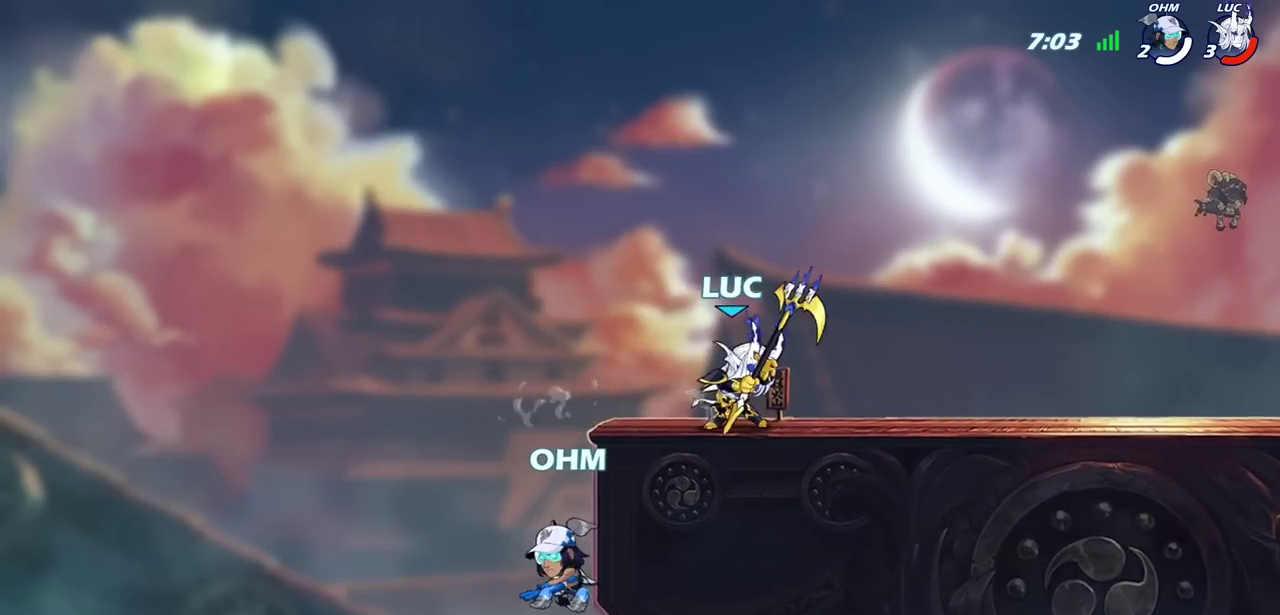
{"dt_ms": 600, "buttons": [], "left_stick": "center", "right_stick": "center", "events": [[50, "left_stick", "center"]]}